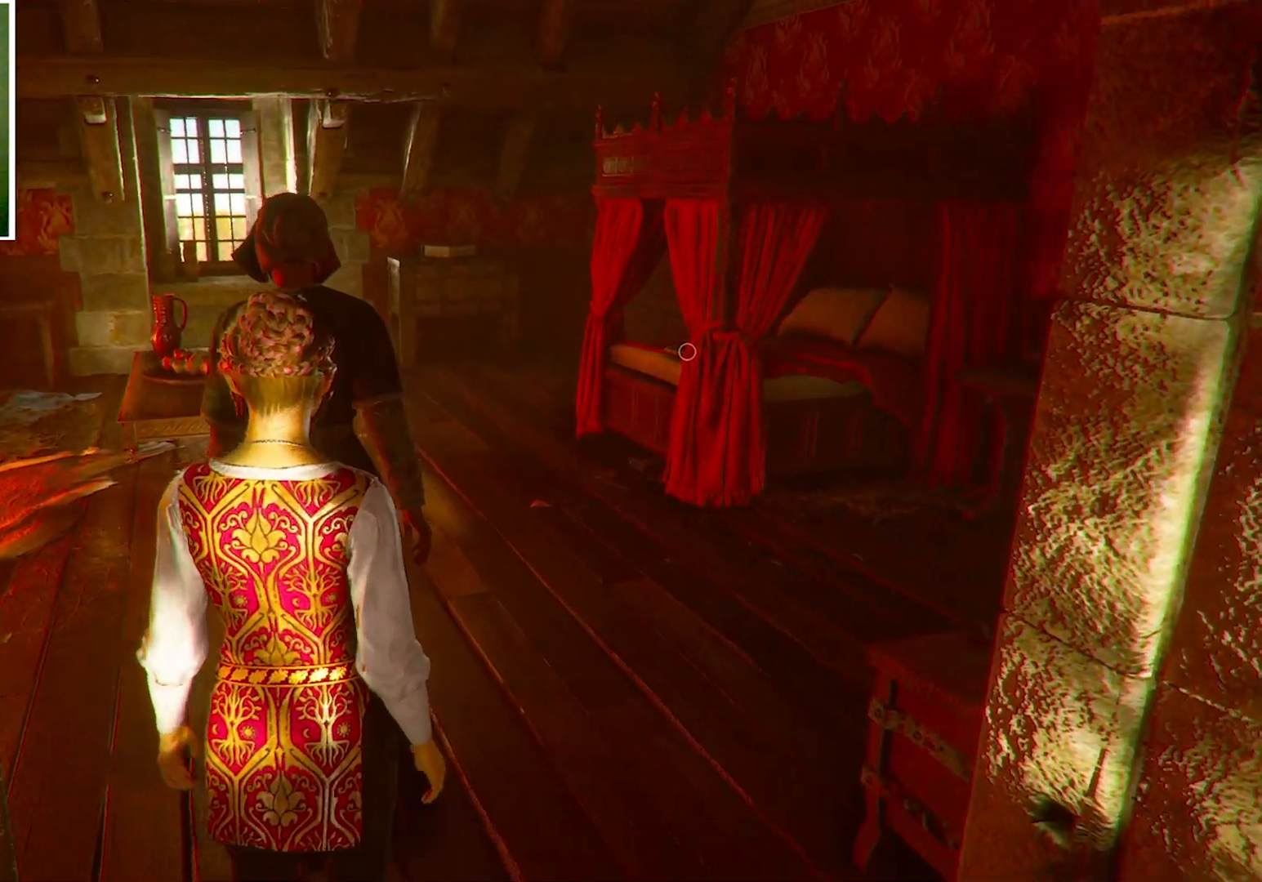
Gameplay with keyboard and mouse; each line is a JSON object with the keys and mouse buttons held at the frame after it. "events" lists presses ("down") and releases ("up") of "a", "ctrl", "d", "e", "q", "s", "shift", "space", "w", "mouse_left", "mouse_wheel", "mouse_right", "mouse_mb4" and "mouse_mb5" between this image and that frame as [ms after this image, input, new state], when the widget could be followed in between. "mouse_left", "mouse_wheel", "mouse_right", "mouse_mb4", "mouse_mb5" = the "left", "wheel", "right", "mb4", "mb5" buttons of the "mouse" list. No other keys are recorded. "wheel" means that the mouse wheel is clicked or scrolled. Mouse movement is not recorded.
{"keys": ["w"], "mouse": [], "events": [[33, "d", "down"], [33, "w", "down"], [200, "d", "up"]]}
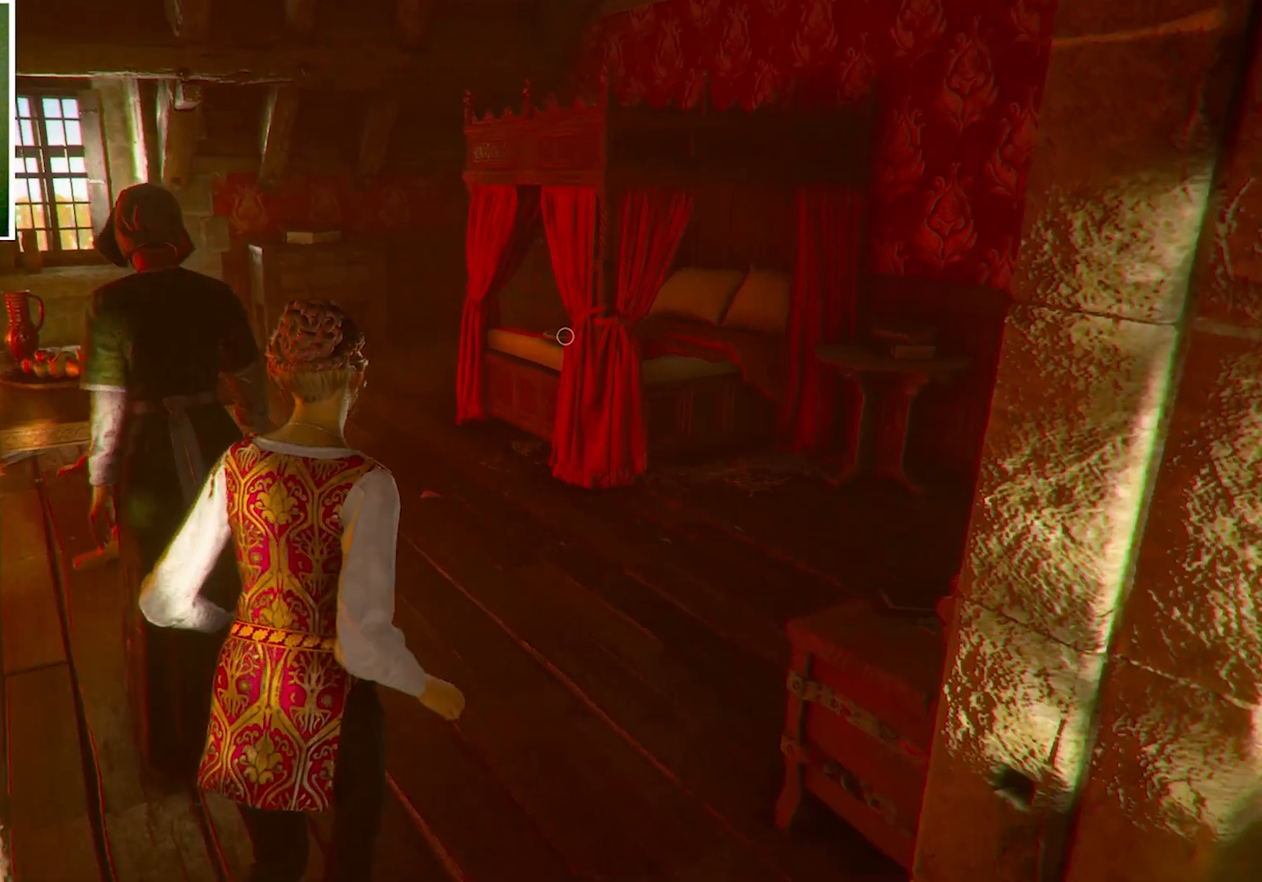
{"keys": ["w"], "mouse": [], "events": [[34, "d", "down"], [167, "d", "up"]]}
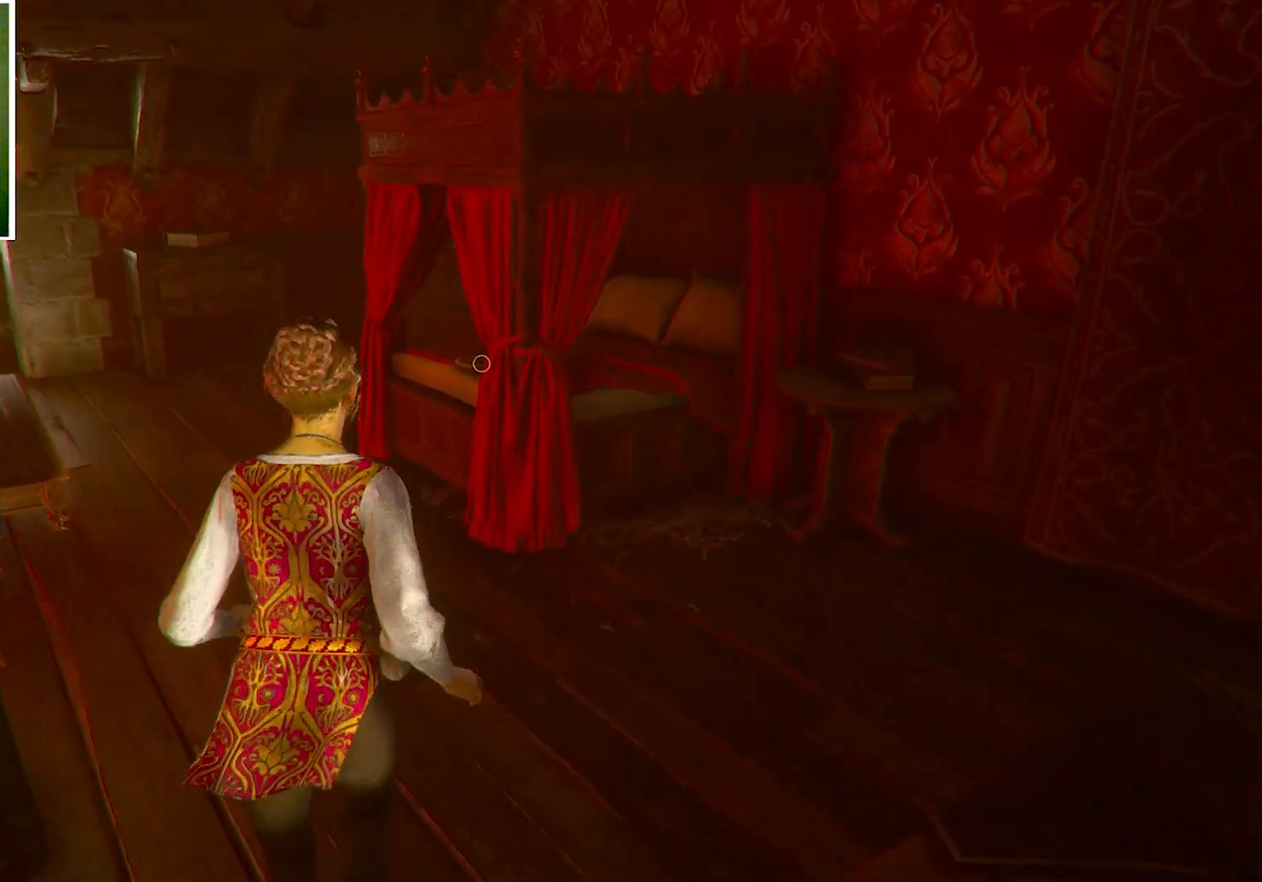
{"keys": ["a", "w"], "mouse": [], "events": [[33, "a", "down"], [300, "a", "up"], [500, "a", "down"]]}
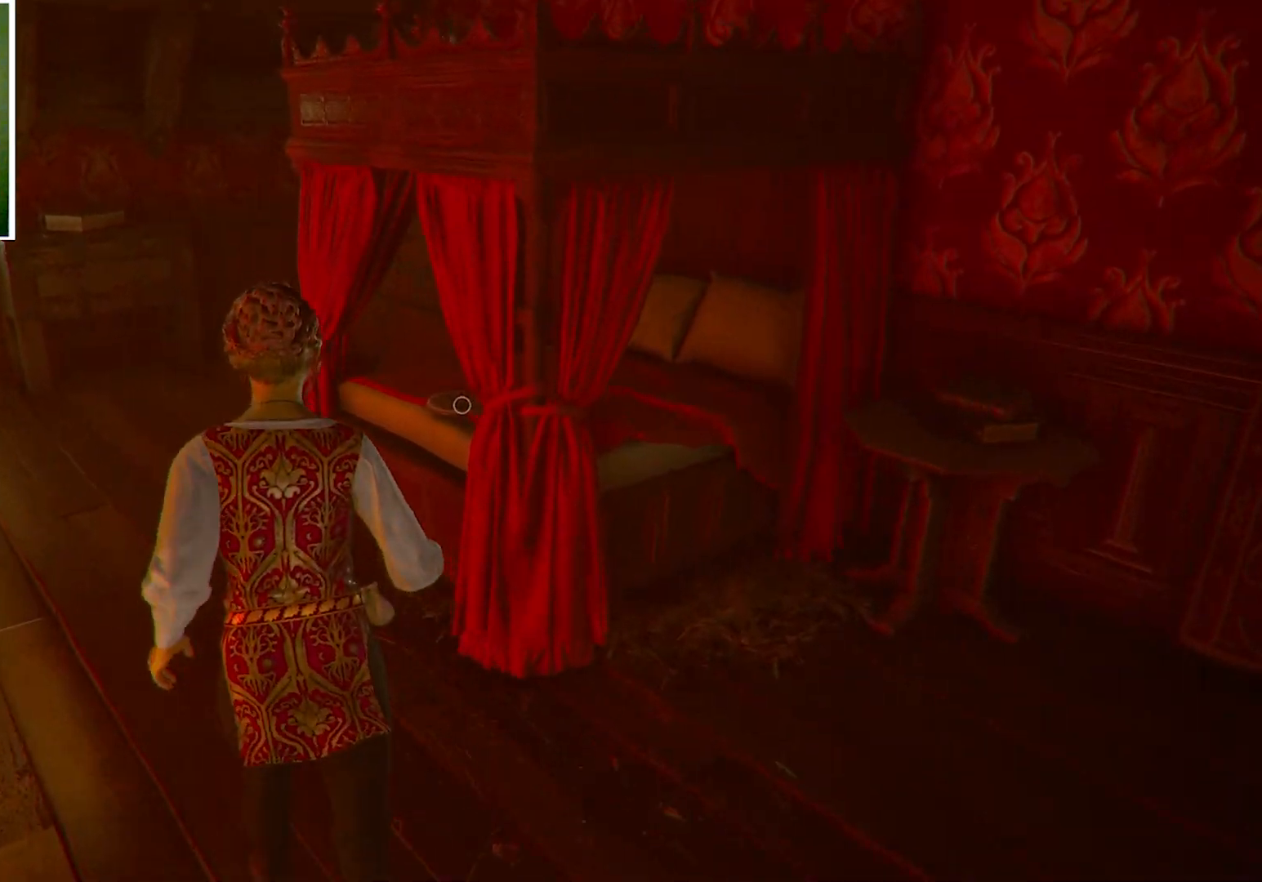
{"keys": [], "mouse": [], "events": [[100, "a", "up"], [467, "w", "up"]]}
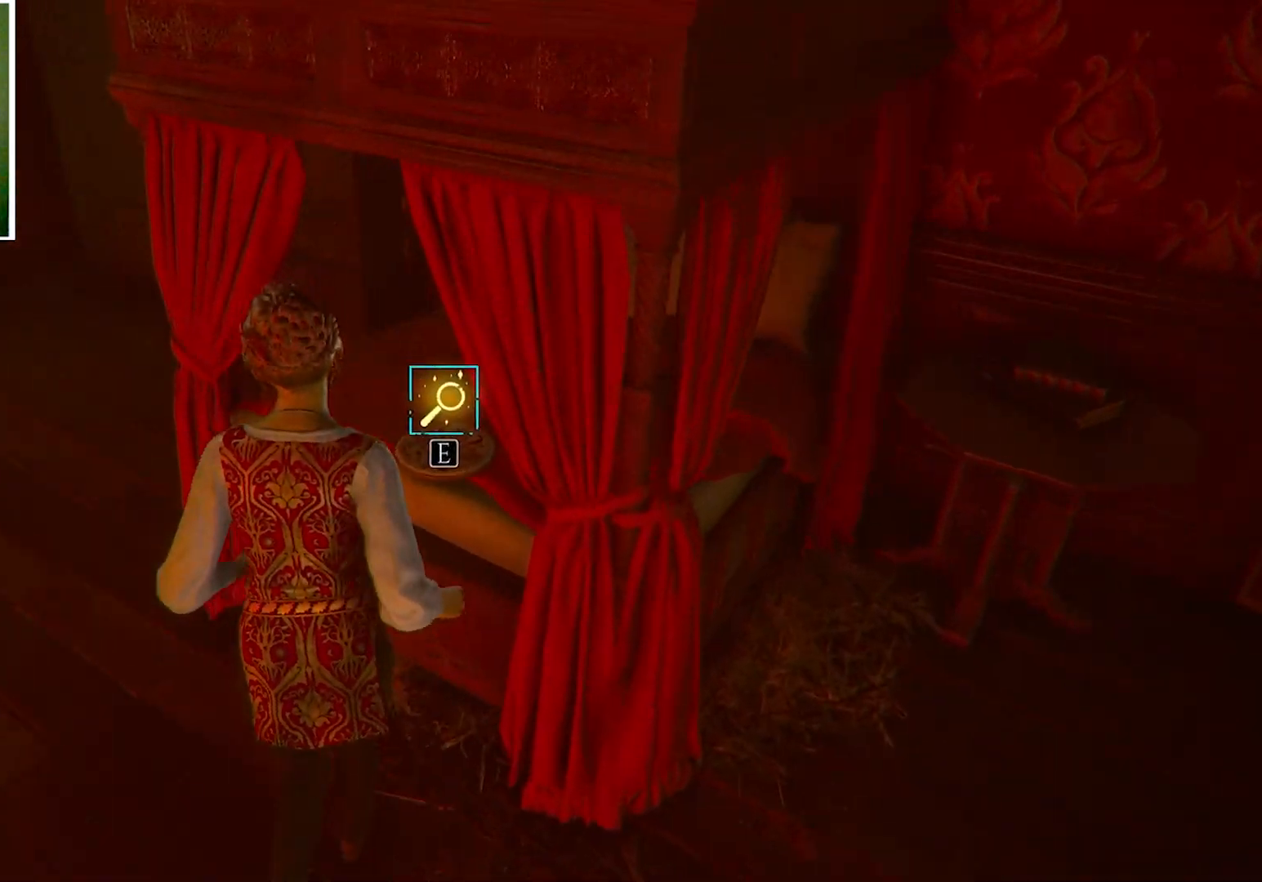
{"keys": ["e"], "mouse": [], "events": [[401, "e", "down"]]}
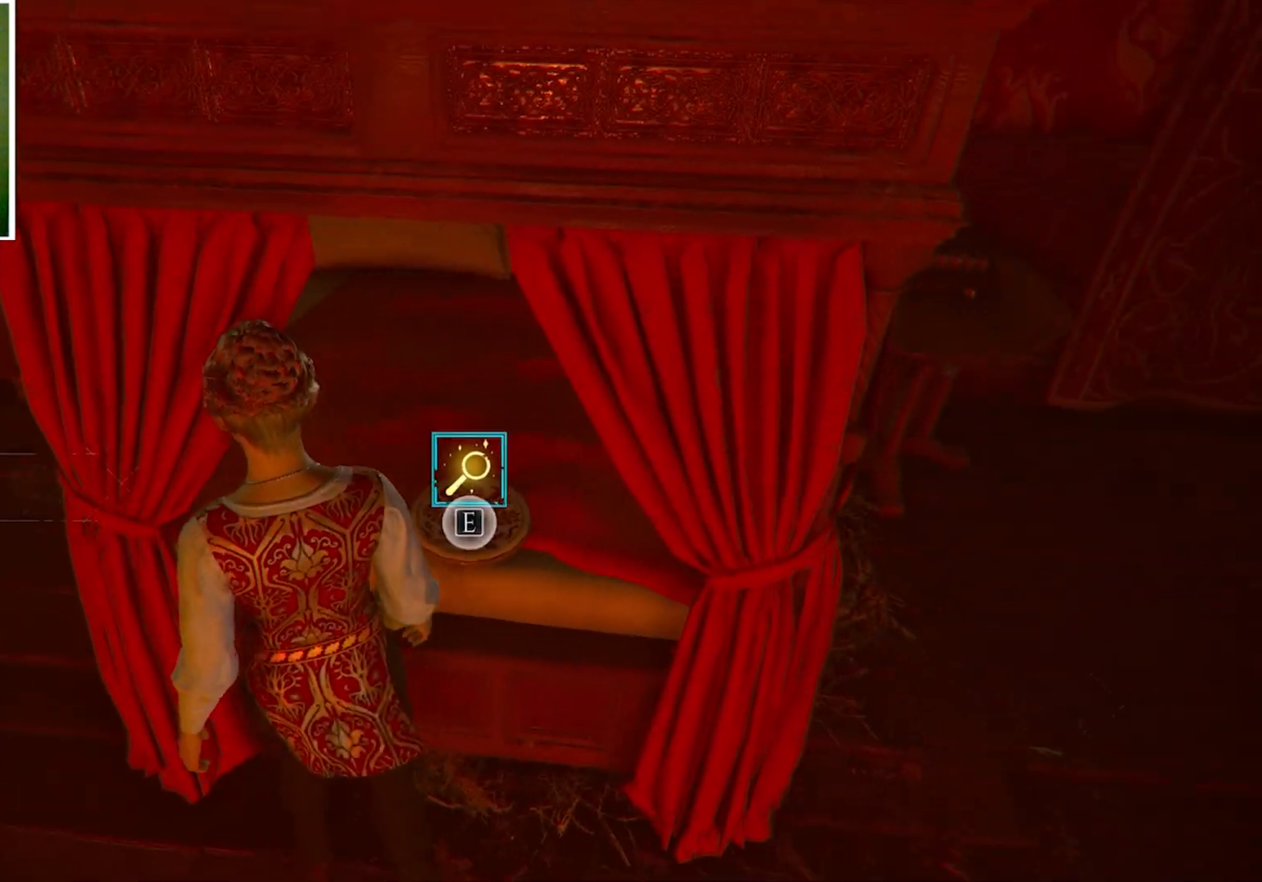
{"keys": ["e"], "mouse": [], "events": []}
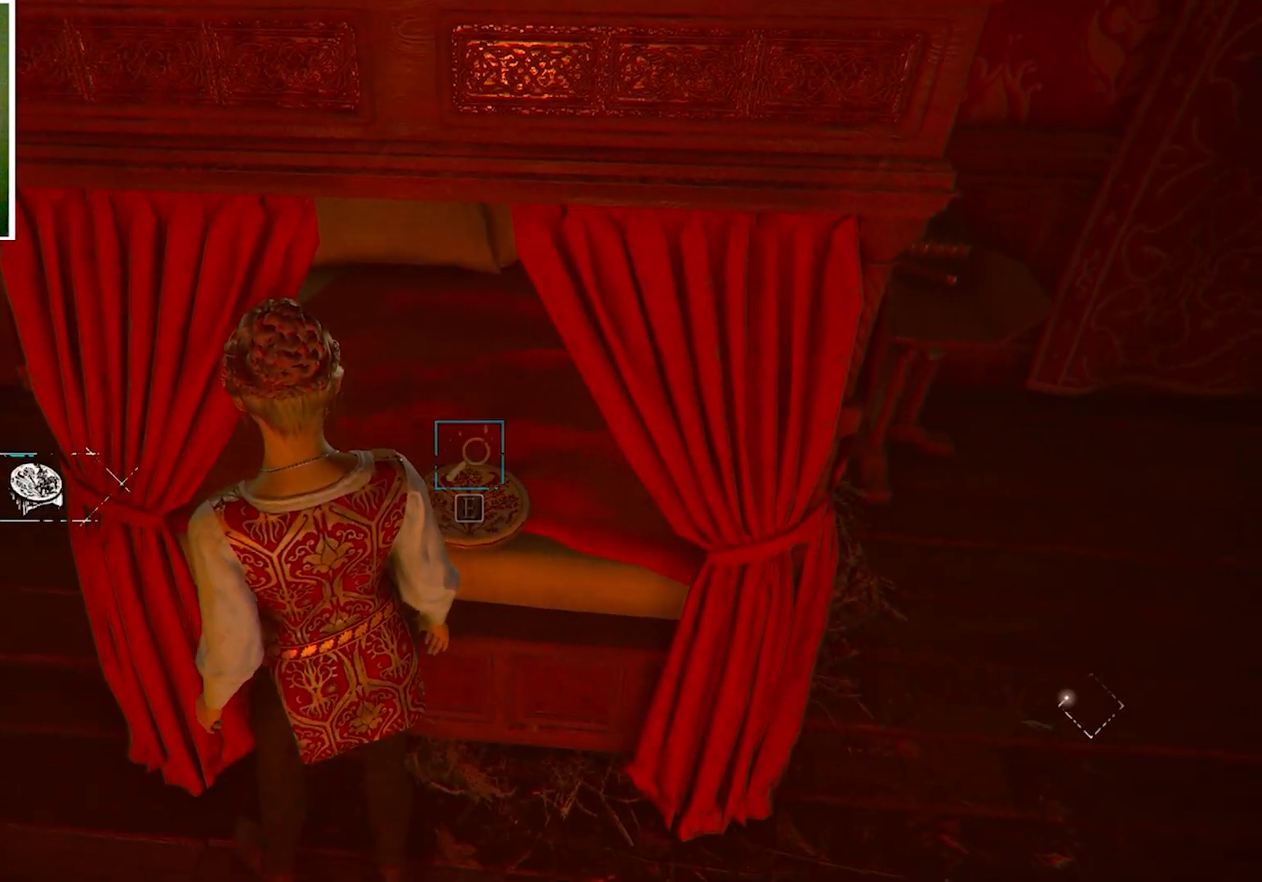
{"keys": ["e"], "mouse": [], "events": []}
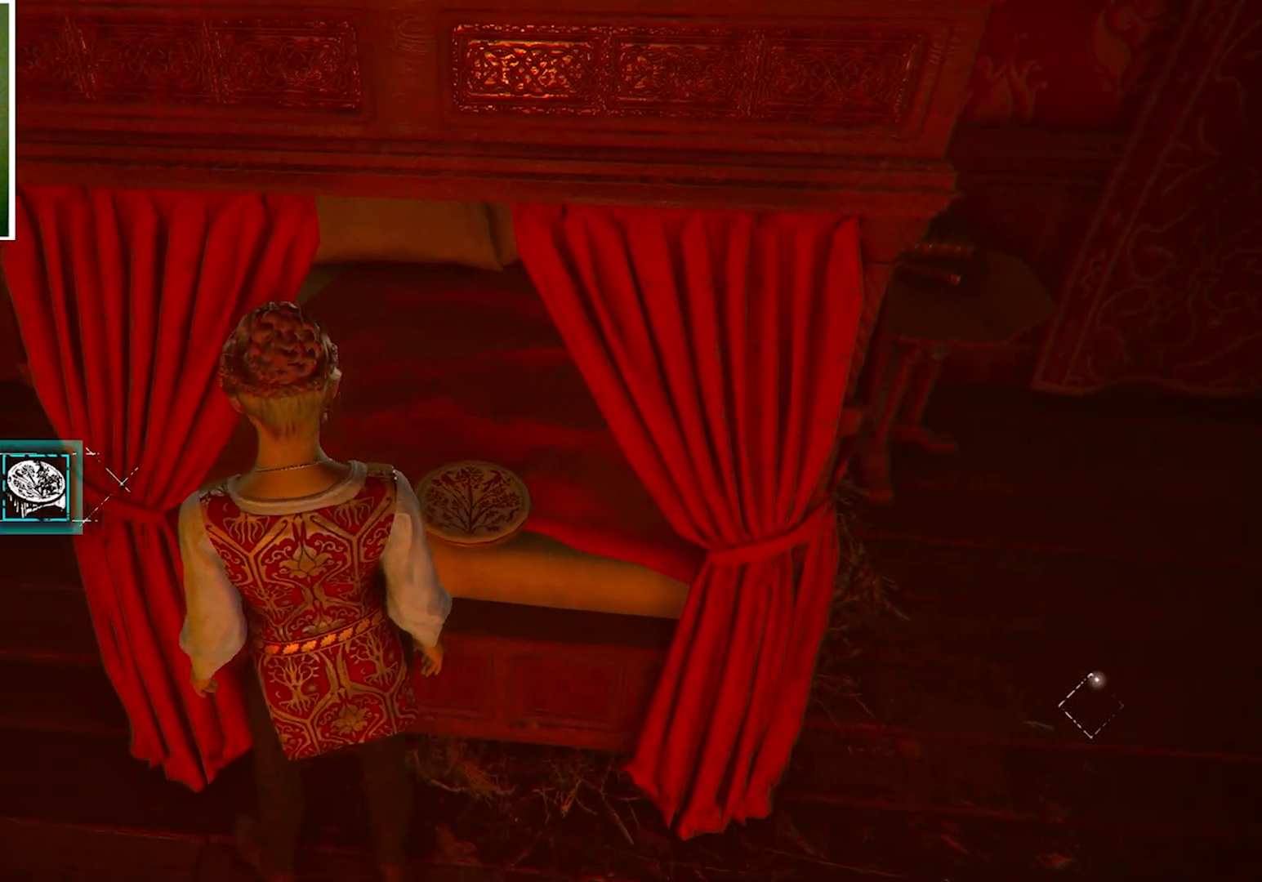
{"keys": ["e"], "mouse": [], "events": []}
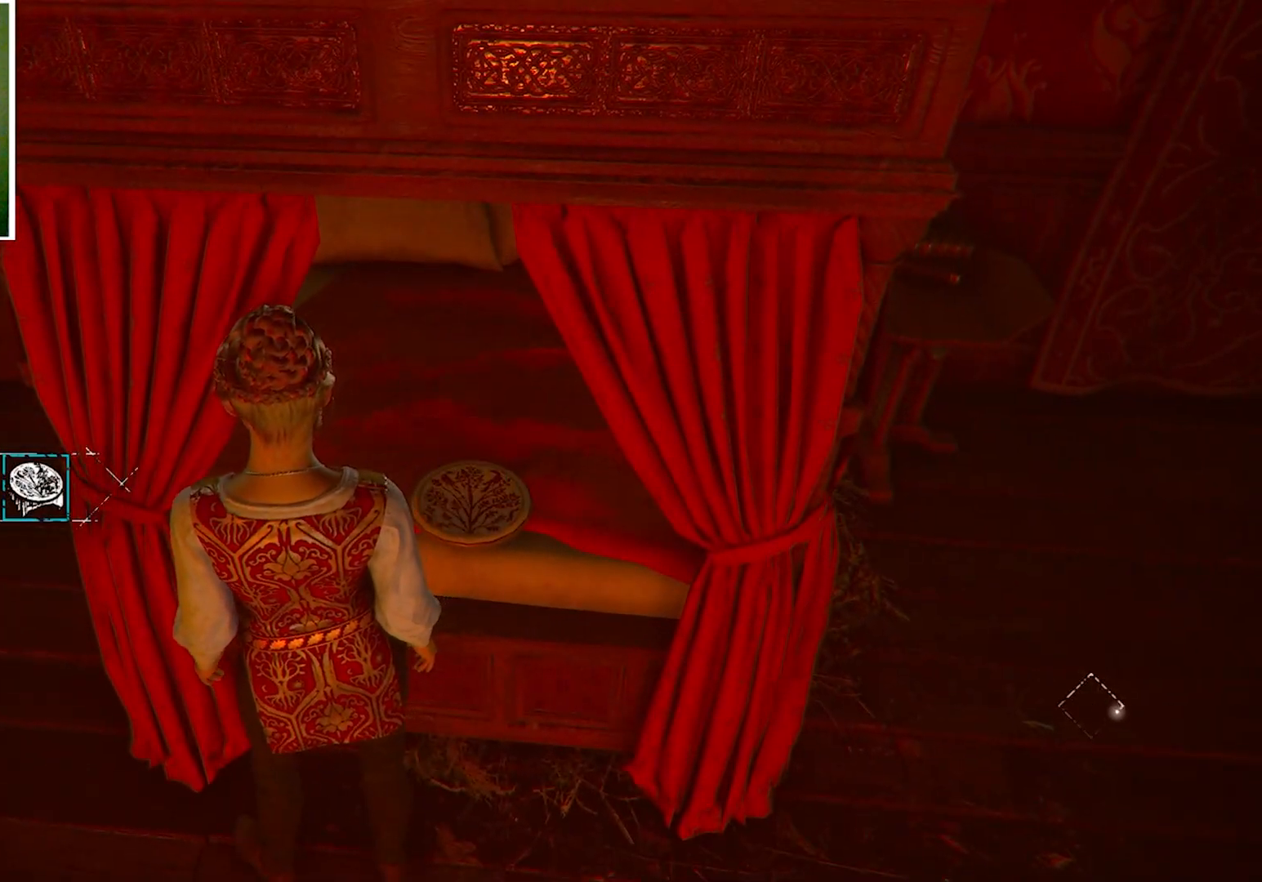
{"keys": [], "mouse": [], "events": [[234, "e", "up"]]}